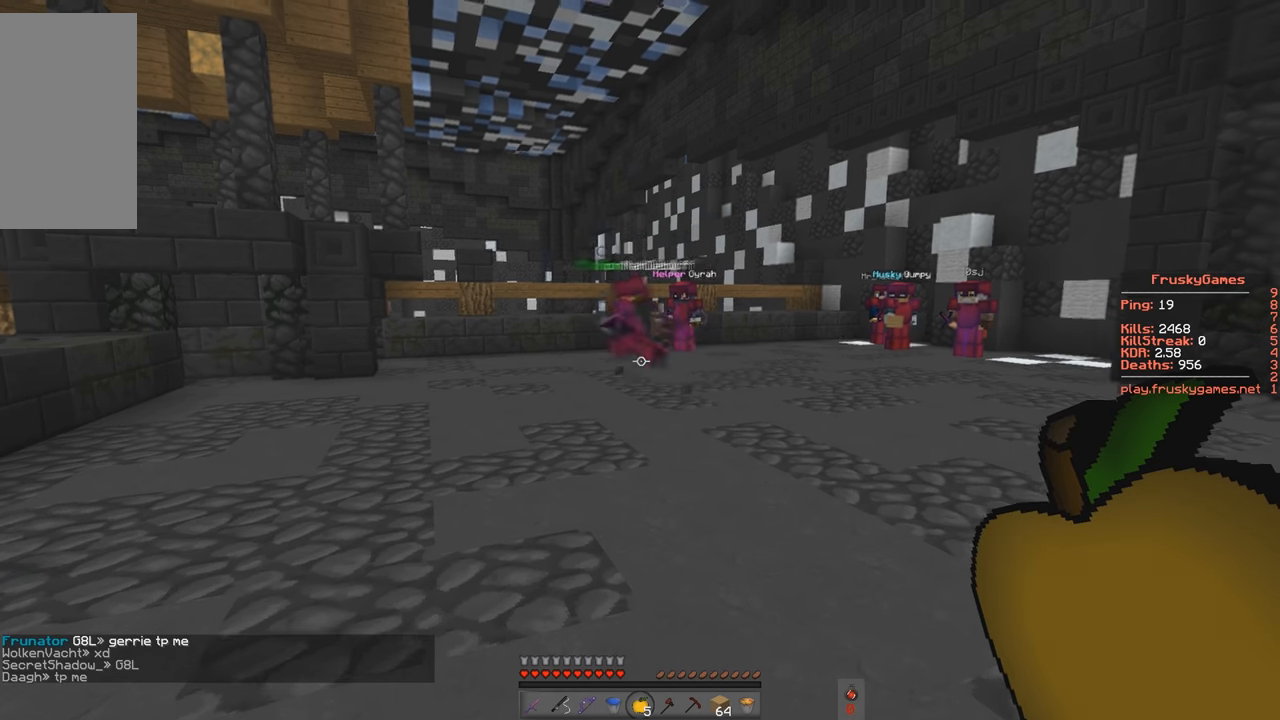
Gameplay with keyboard; each line is a JSON object with the keys held at the frame after it. "events" lists presses ("down") and releases ("up") of "a", "d", "s", "space" and "w" between this image and that frame as [ms after this image, input, new state], when the widget could be followed in between. No other keys are recorded. Mouse input is not recorded.
{"keys": ["a", "w"], "events": [[33, "w", "down"], [367, "a", "down"]]}
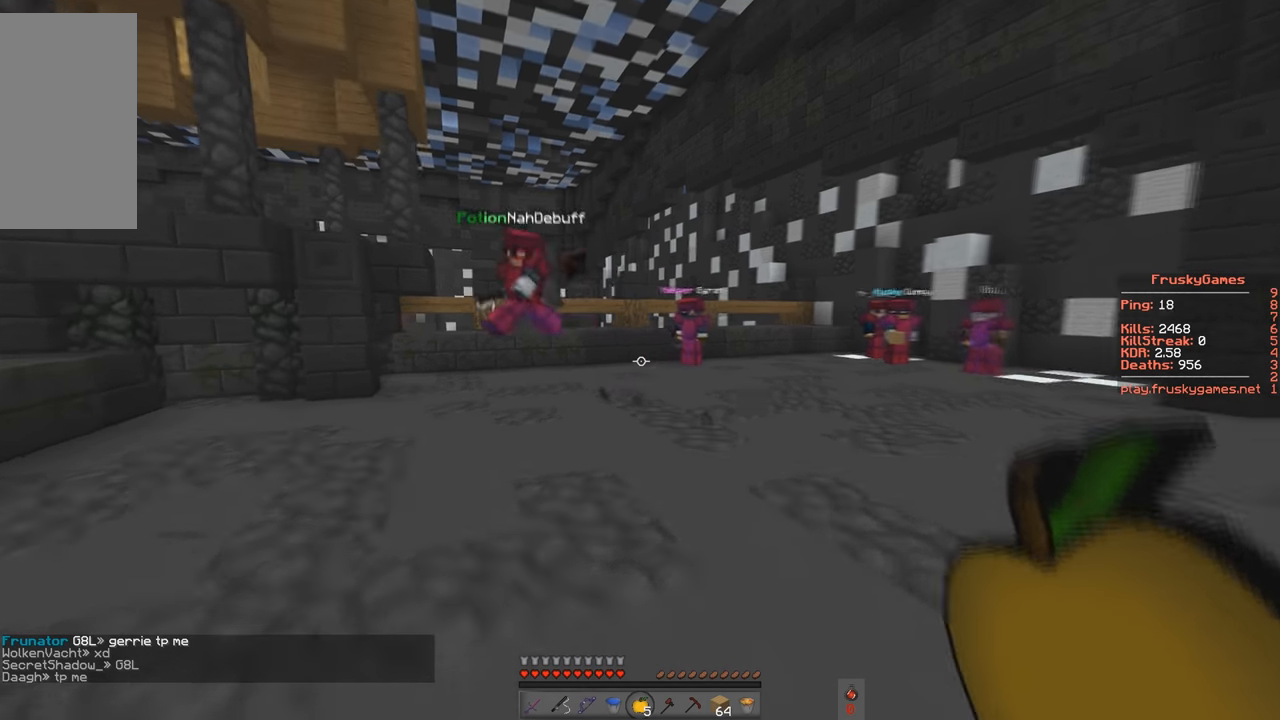
{"keys": ["a", "w"], "events": []}
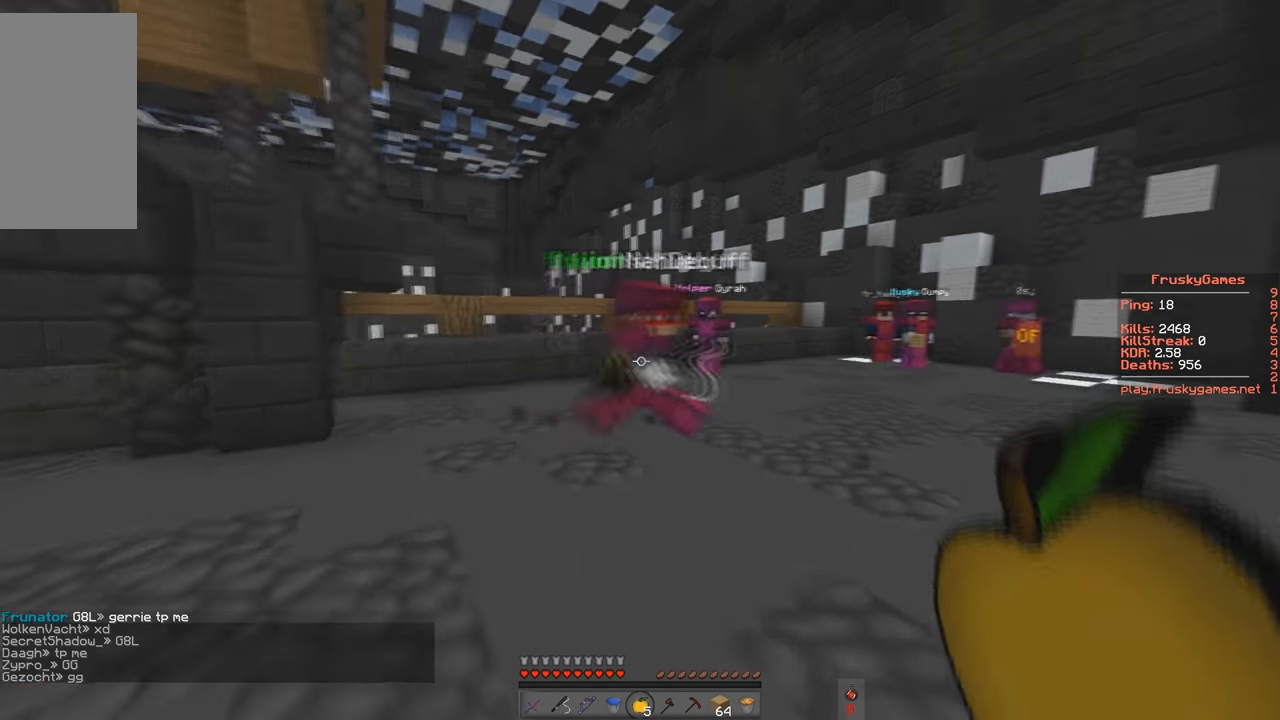
{"keys": ["w"], "events": [[400, "a", "up"]]}
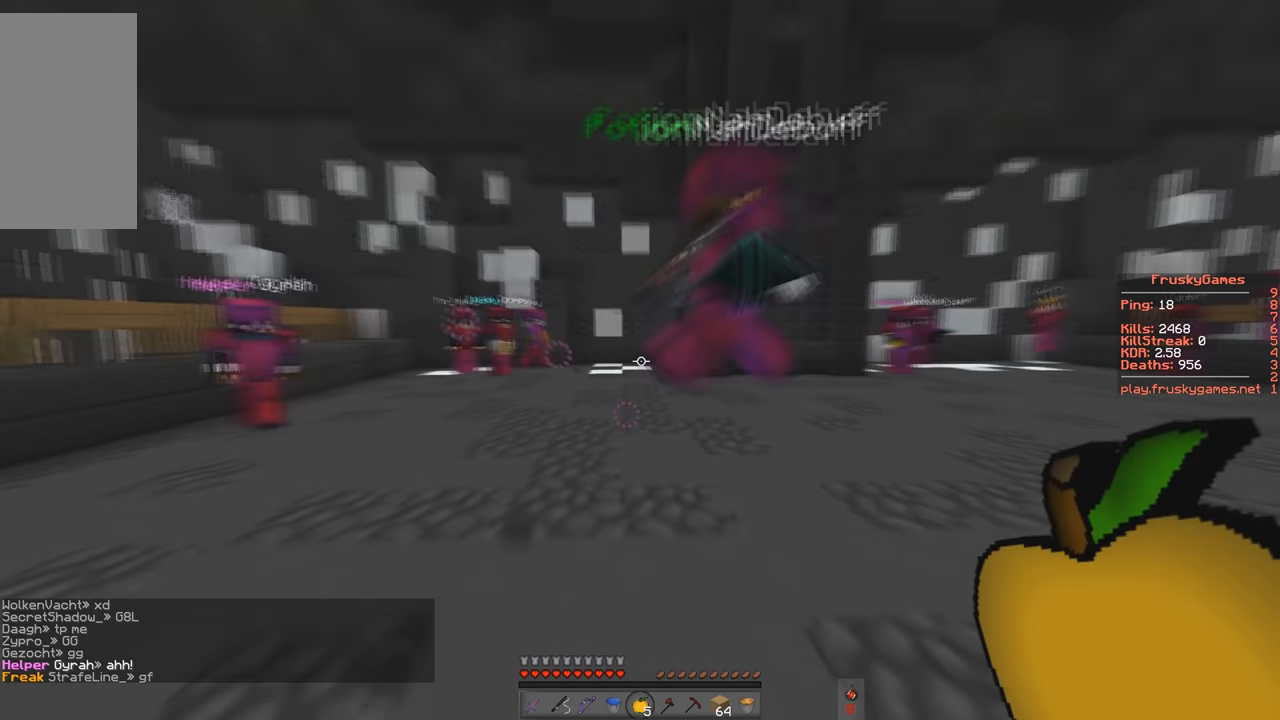
{"keys": ["d", "w"], "events": [[33, "w", "up"], [67, "w", "down"], [167, "d", "down"]]}
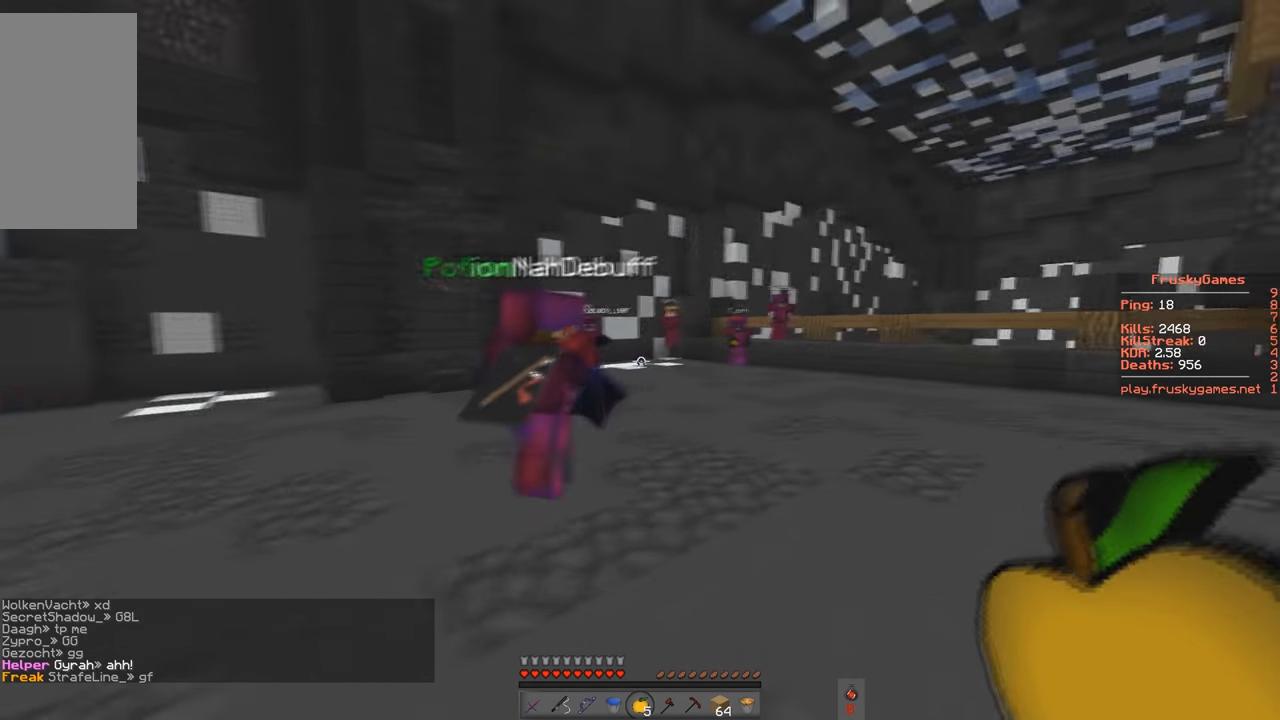
{"keys": ["w"], "events": [[333, "d", "up"], [333, "w", "up"], [467, "w", "down"]]}
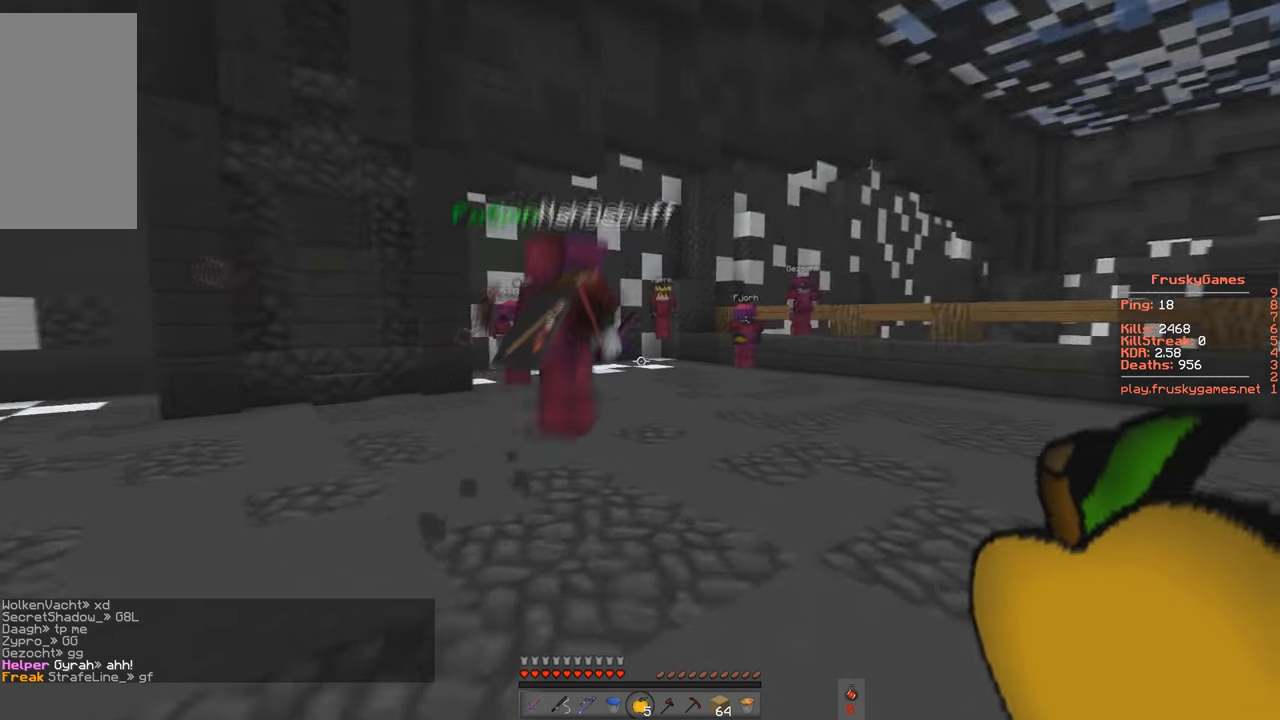
{"keys": ["d", "w"], "events": [[133, "d", "down"]]}
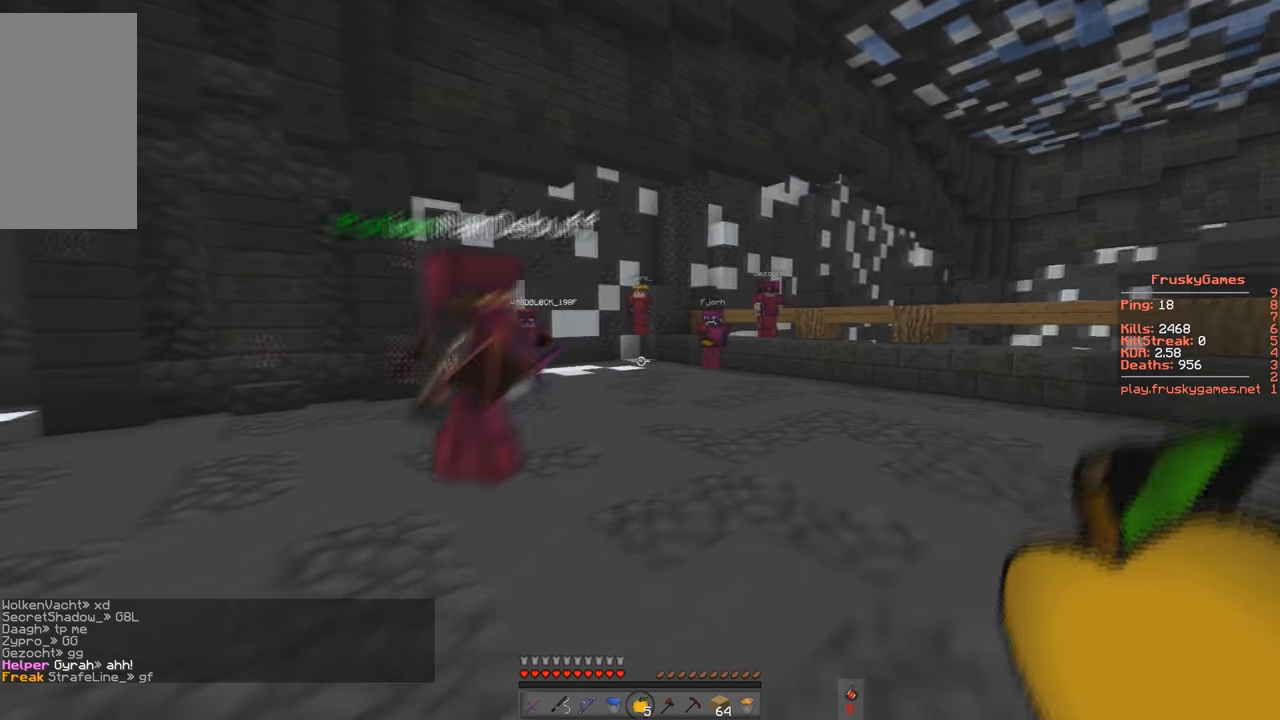
{"keys": [], "events": [[233, "d", "up"], [233, "w", "up"]]}
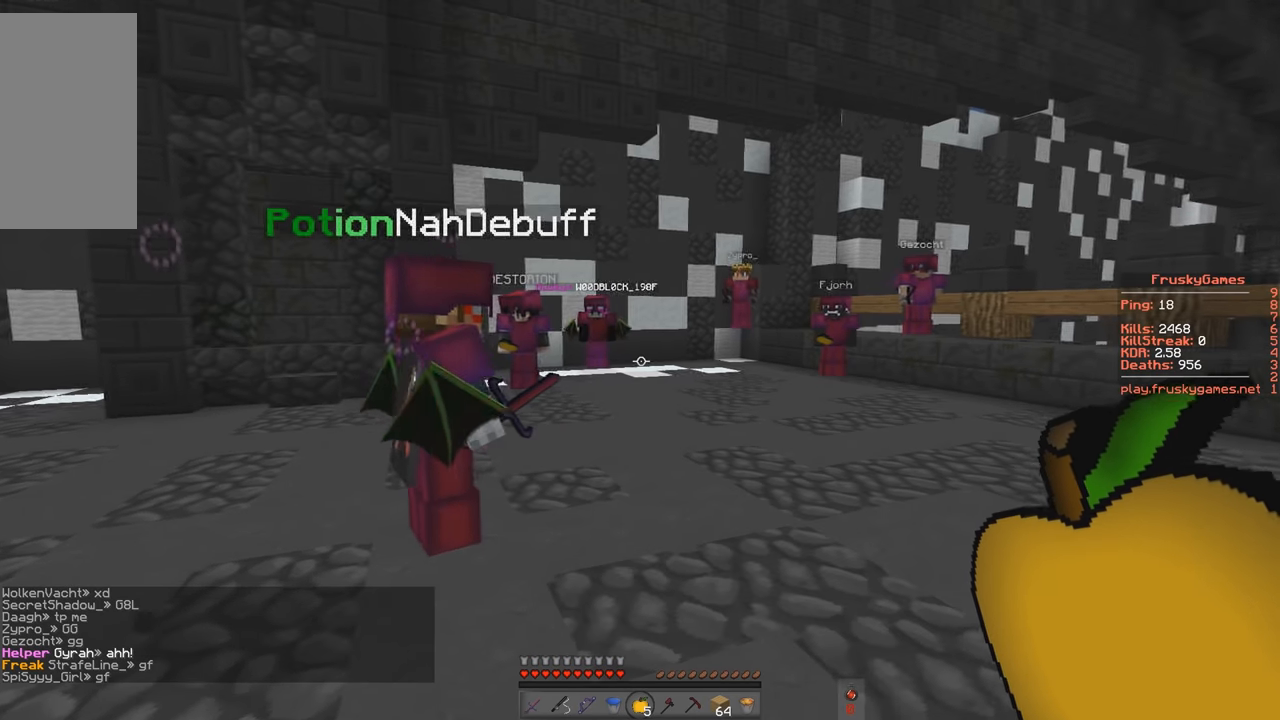
{"keys": [], "events": []}
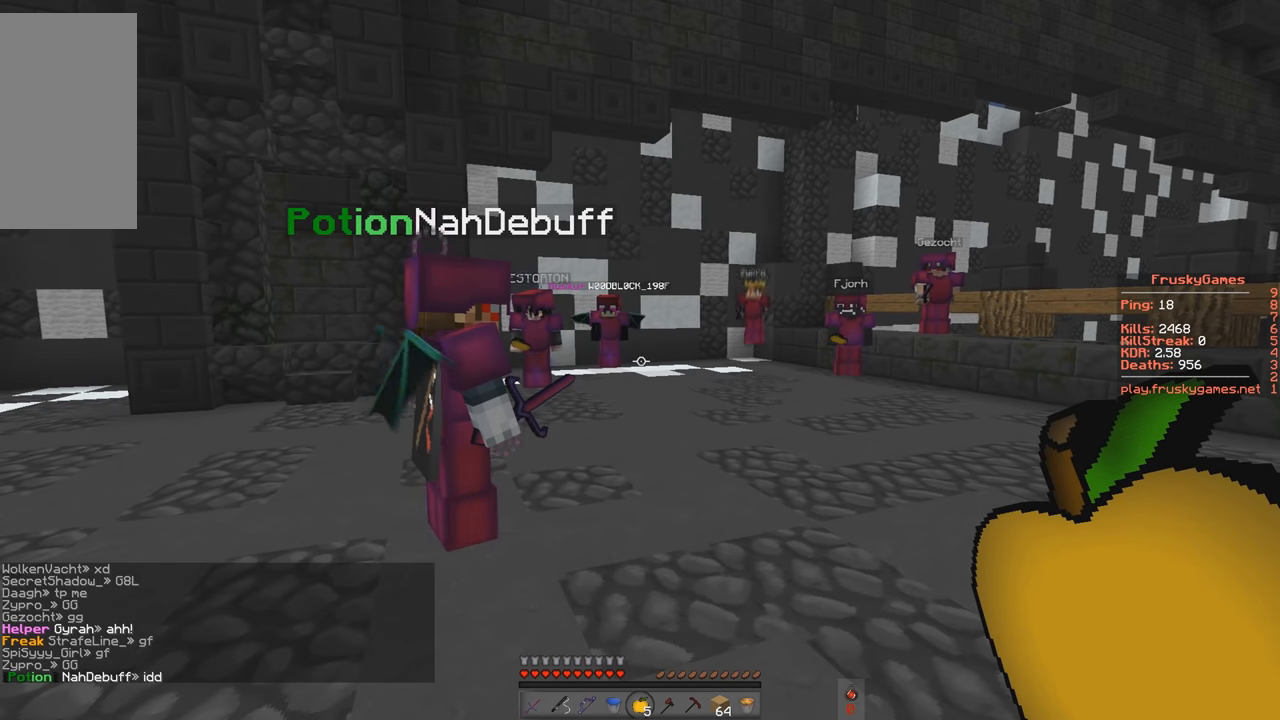
{"keys": [], "events": []}